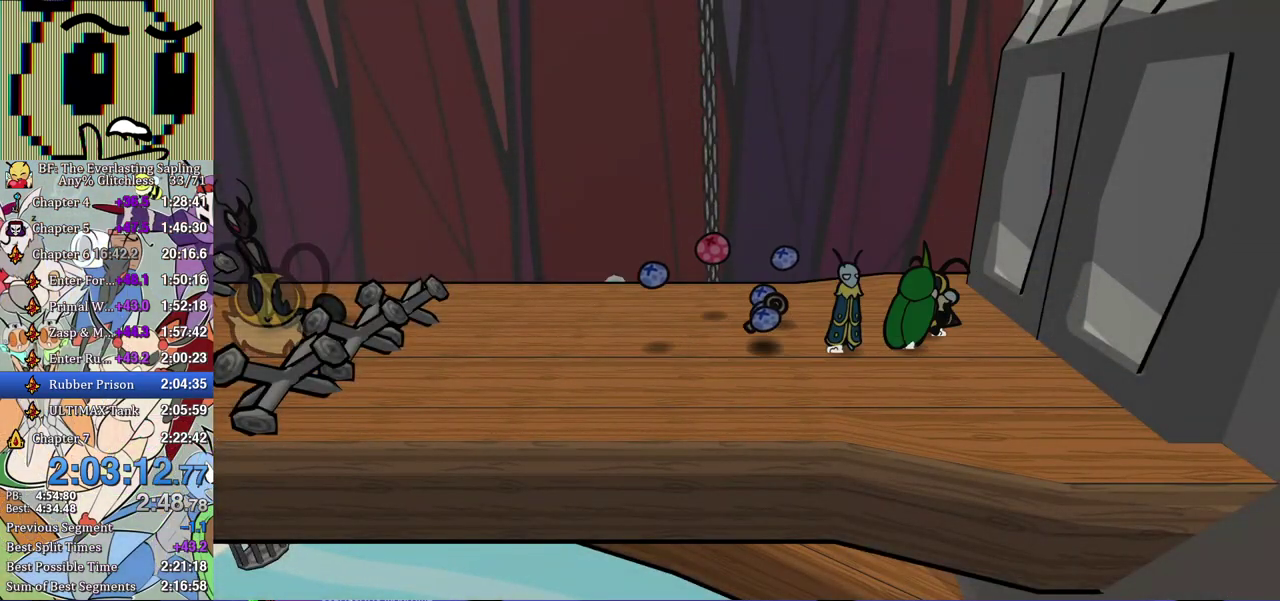
Gameplay with a controller (Xbox layout); each line is a JSON object with the inputs held at the frame after it. "events" lists button and stick changes between this image and that frame as [ms after this image, input, new state], when the widget could be followed in between. Not read: L1 L2 L3 R1 R2 R3.
{"buttons": ["B"], "left_stick": "down-left", "events": [[50, "B", "up"], [100, "B", "down"], [283, "left_stick", "center"], [367, "left_stick", "down"], [483, "left_stick", "down-left"]]}
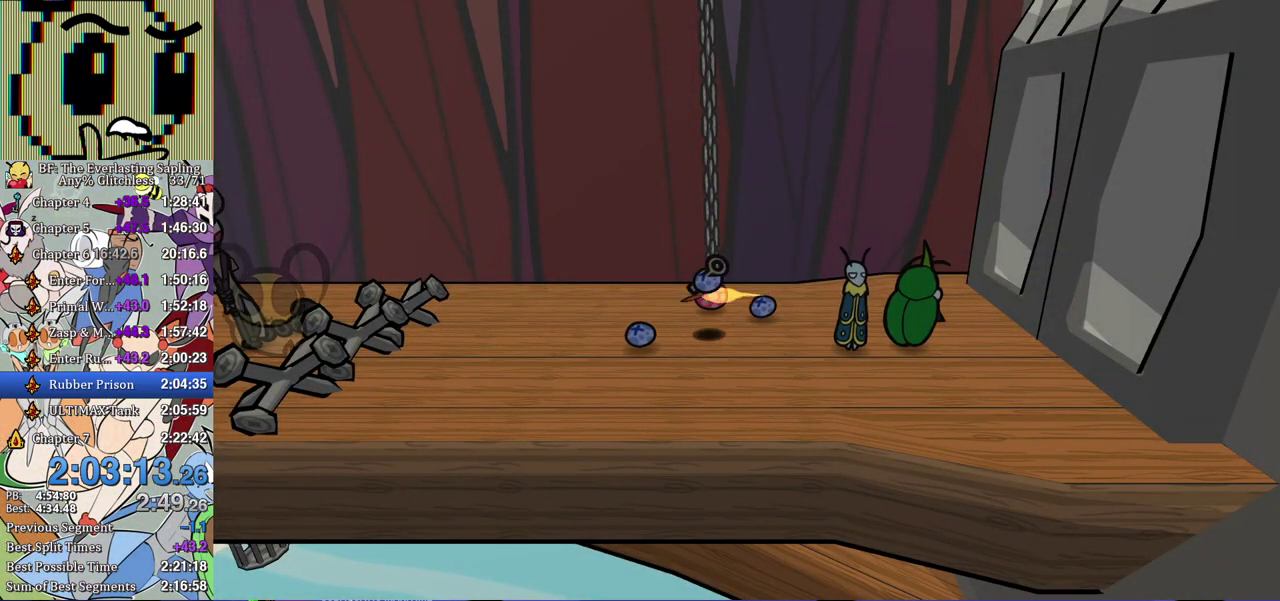
{"buttons": ["B"], "left_stick": "down", "events": [[67, "left_stick", "down"], [250, "left_stick", "down-right"], [367, "left_stick", "down"]]}
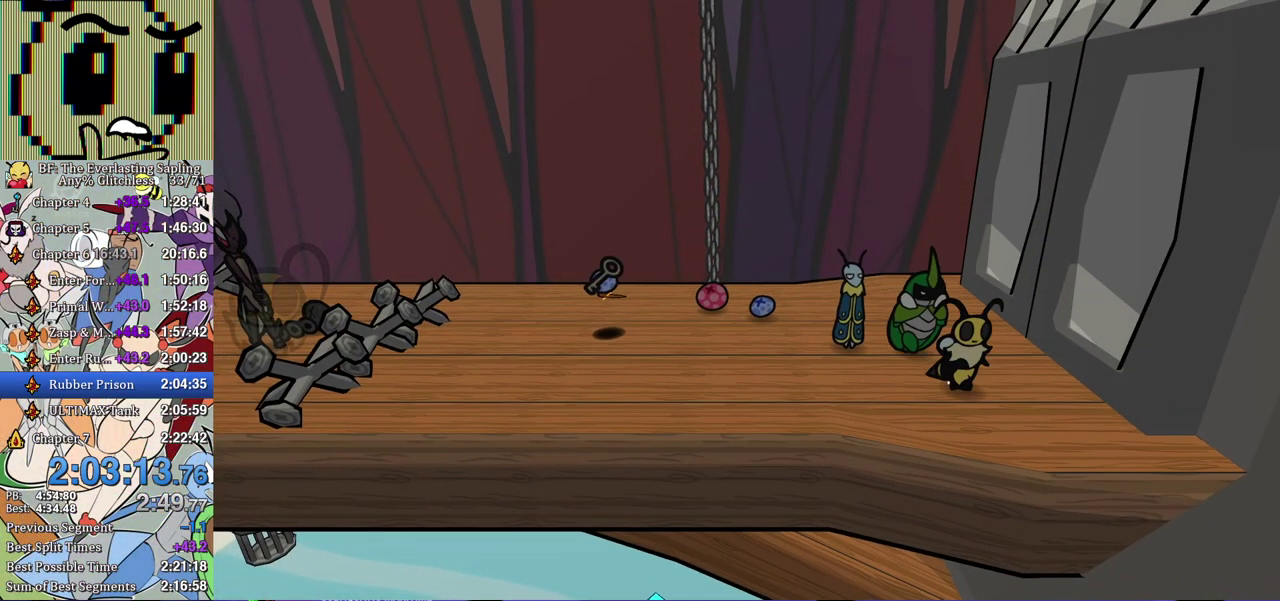
{"buttons": ["B"], "left_stick": "down", "events": []}
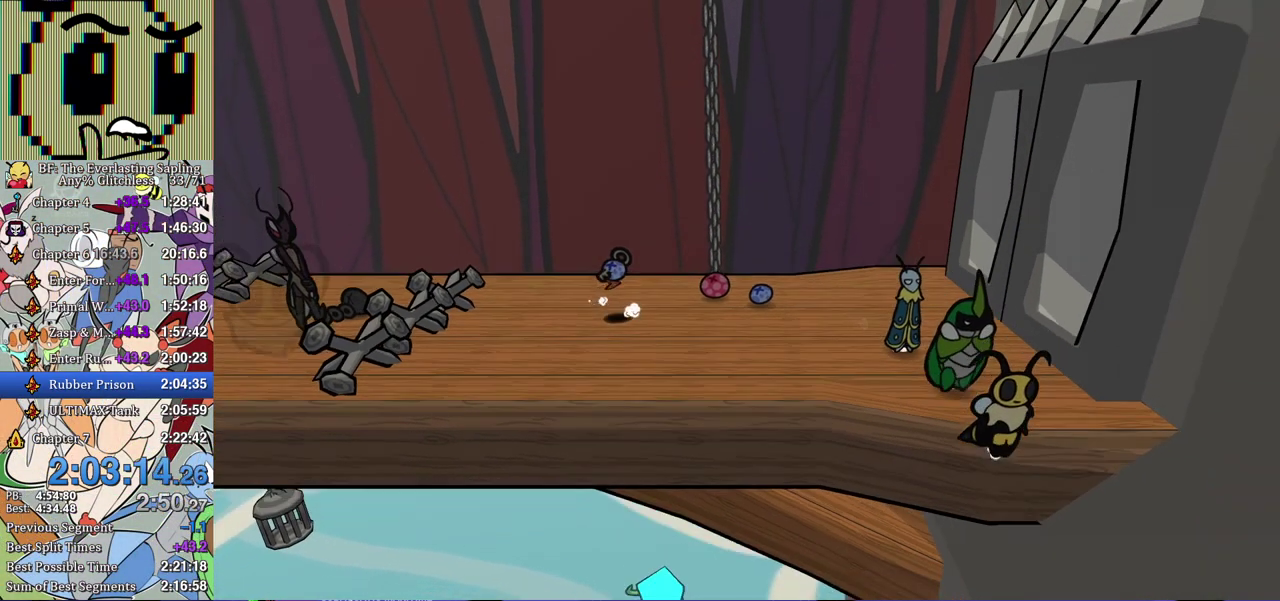
{"buttons": [], "left_stick": "down", "events": [[167, "B", "up"]]}
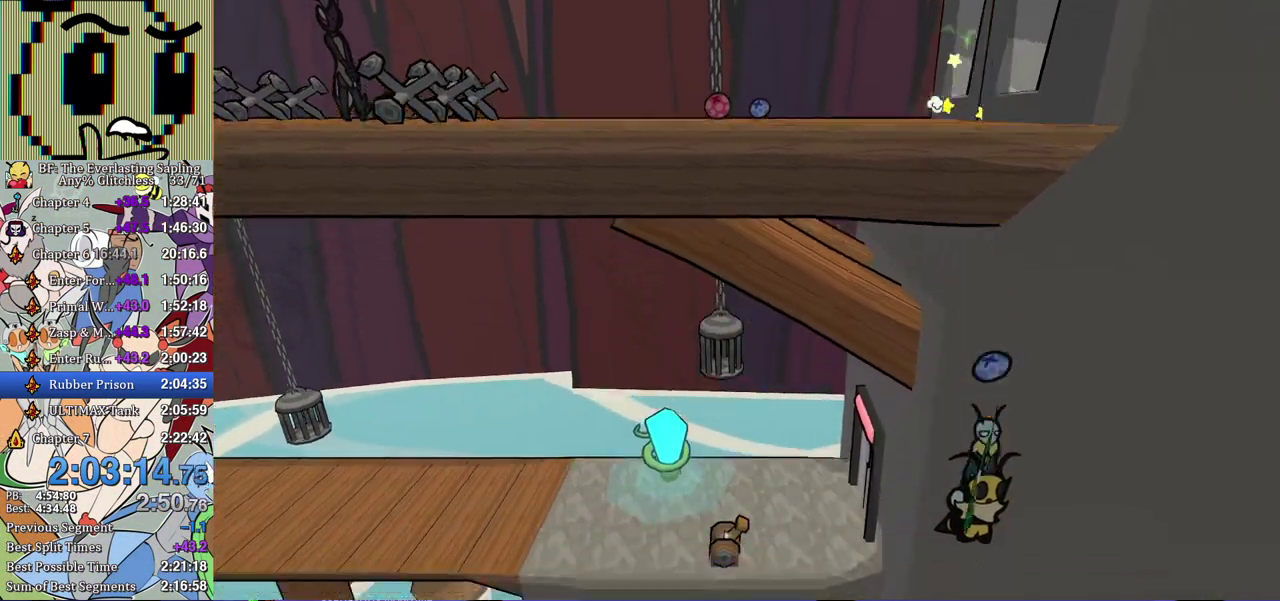
{"buttons": [], "left_stick": "center", "events": [[133, "left_stick", "center"]]}
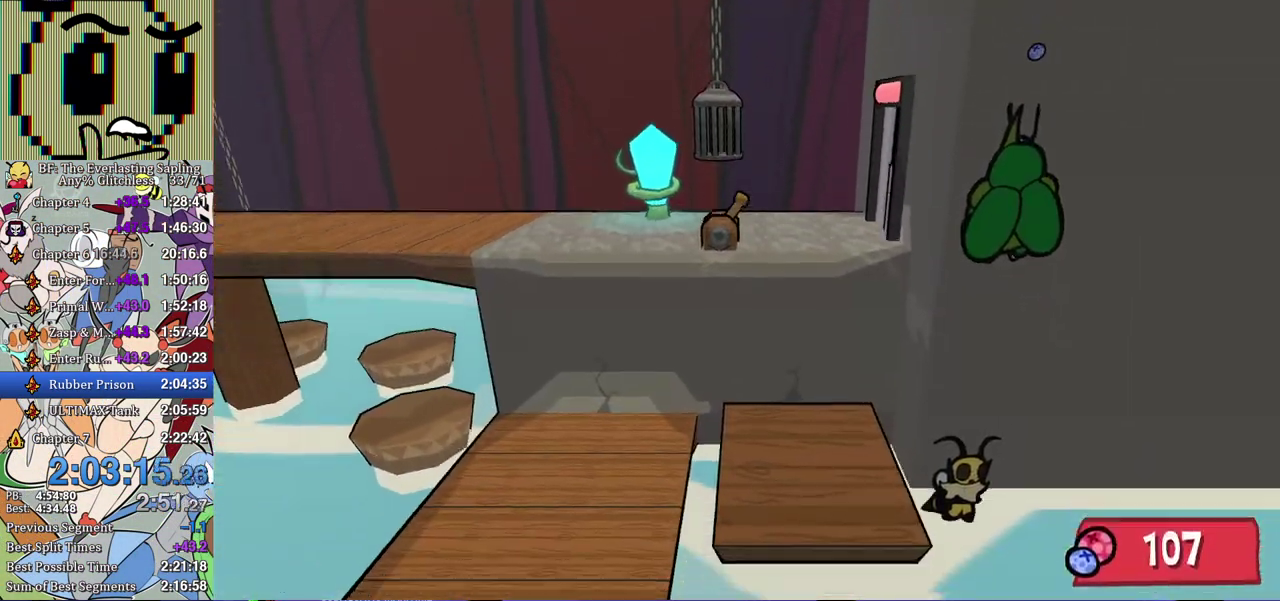
{"buttons": [], "left_stick": "center", "events": []}
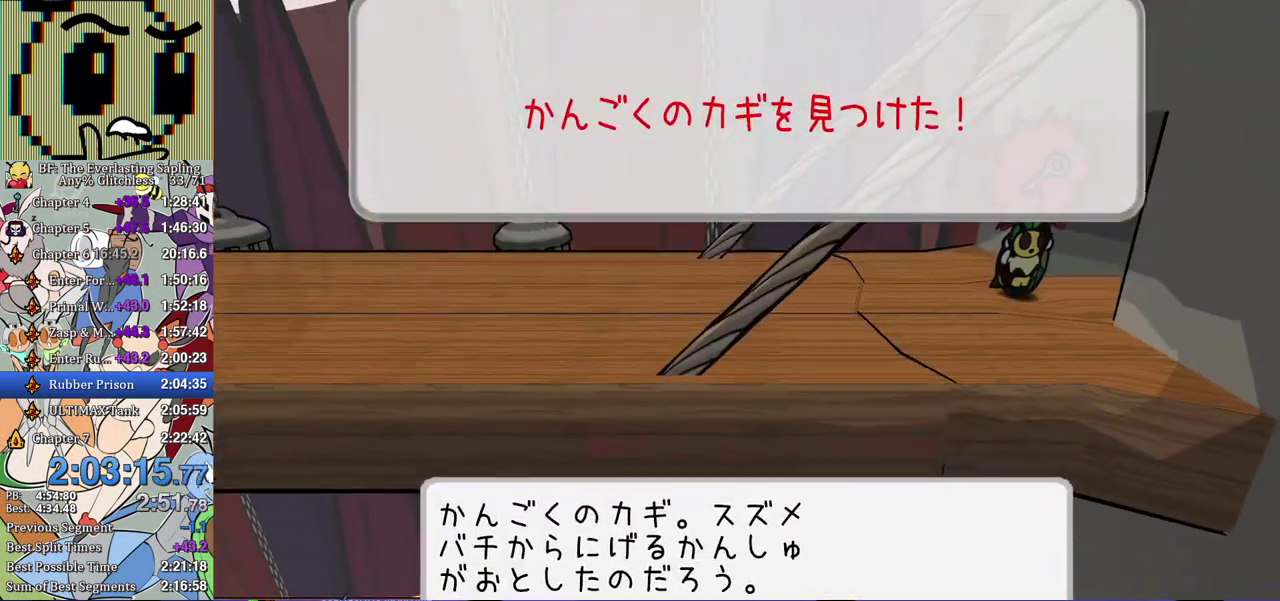
{"buttons": [], "left_stick": "down-left", "events": [[183, "left_stick", "left"], [250, "left_stick", "down-left"], [300, "A", "down"], [367, "A", "up"]]}
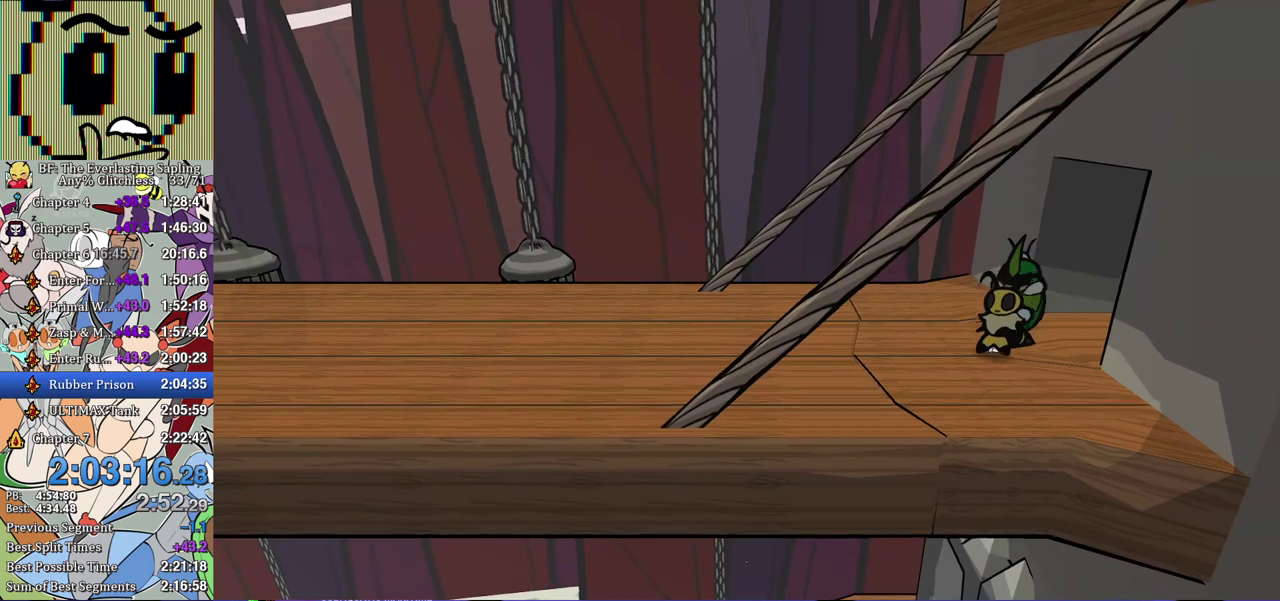
{"buttons": ["B"], "left_stick": "left", "events": [[33, "X", "down"], [117, "X", "up"], [350, "left_stick", "left"], [467, "B", "down"]]}
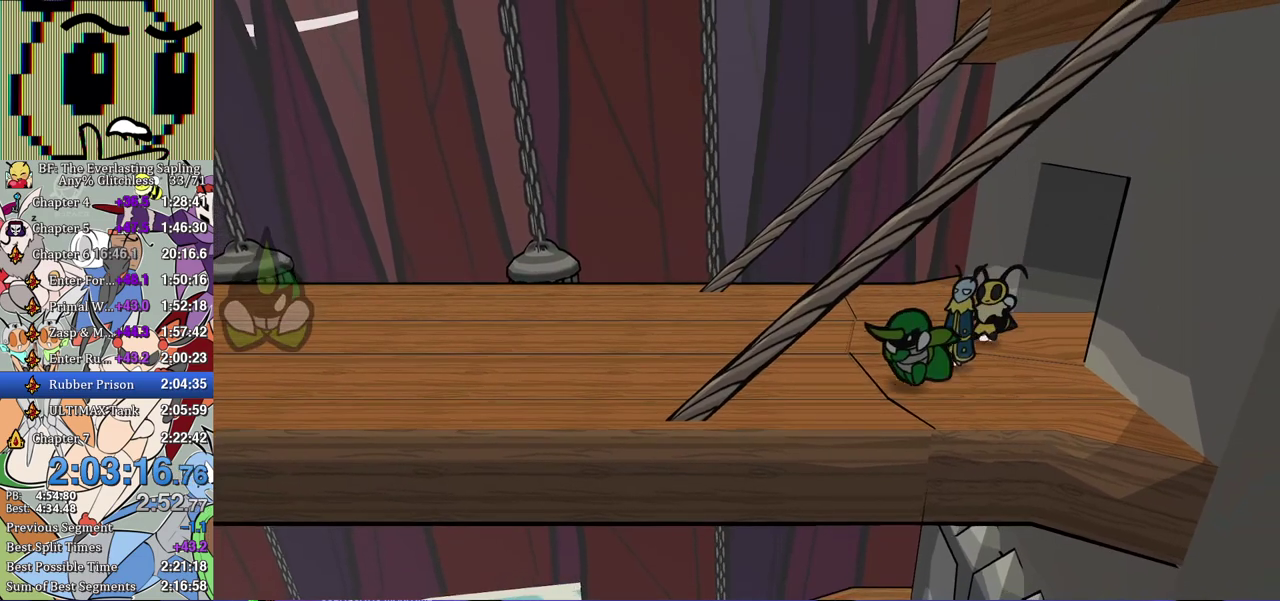
{"buttons": [], "left_stick": "left", "events": [[33, "B", "up"], [83, "B", "down"], [150, "B", "up"]]}
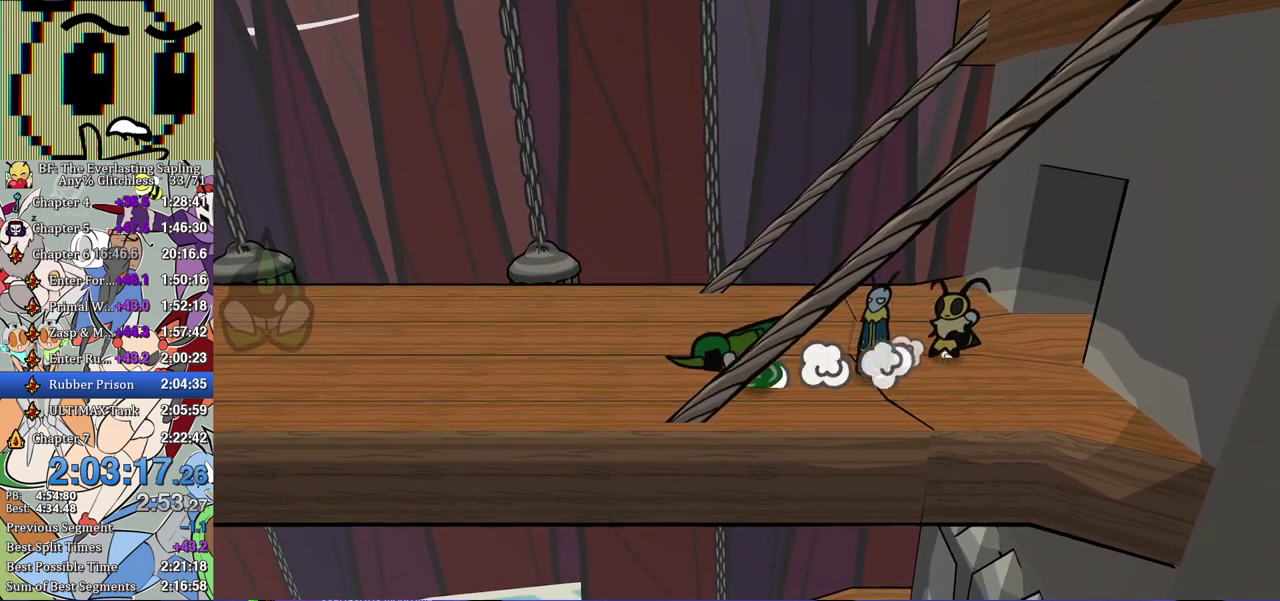
{"buttons": [], "left_stick": "left", "events": []}
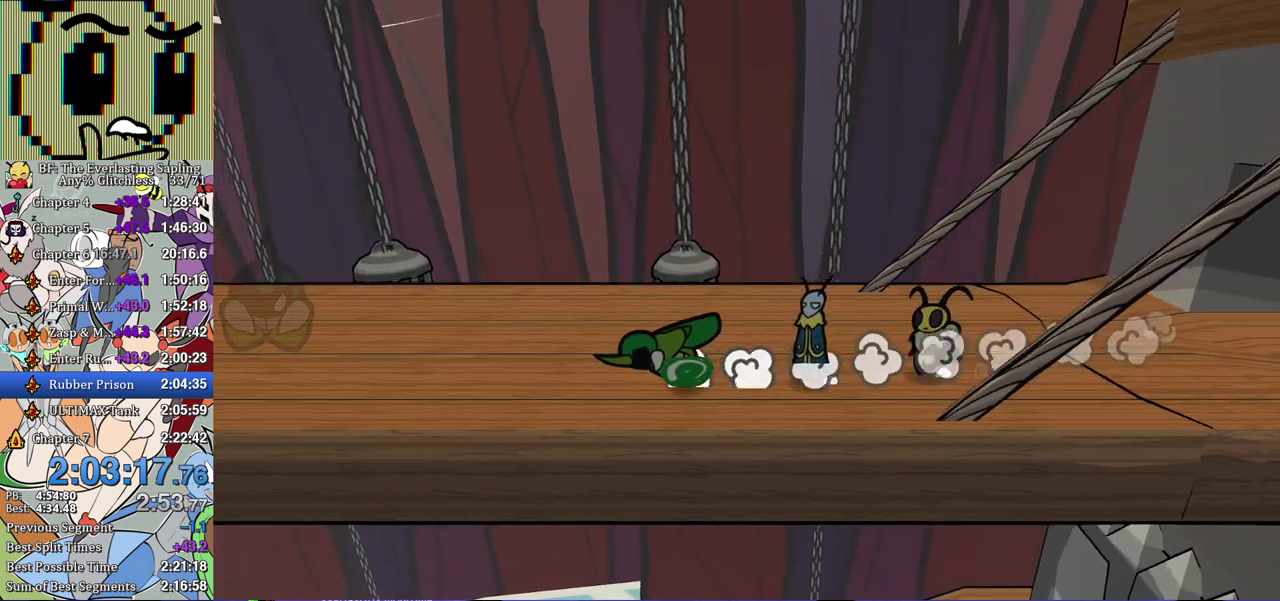
{"buttons": [], "left_stick": "left", "events": []}
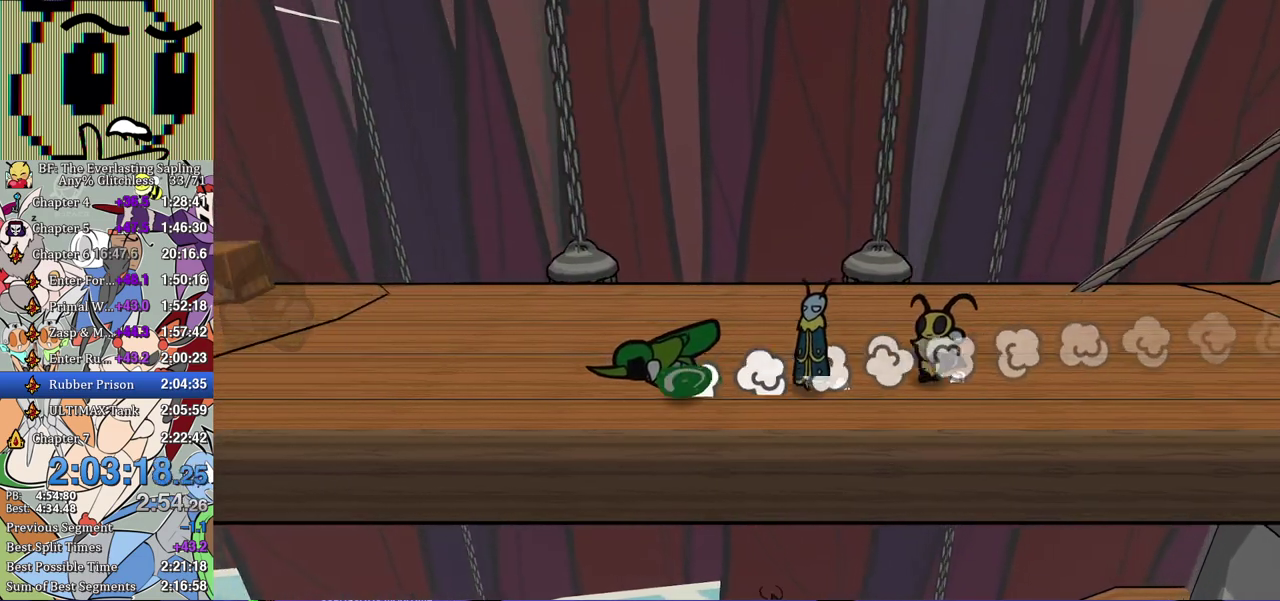
{"buttons": [], "left_stick": "left", "events": []}
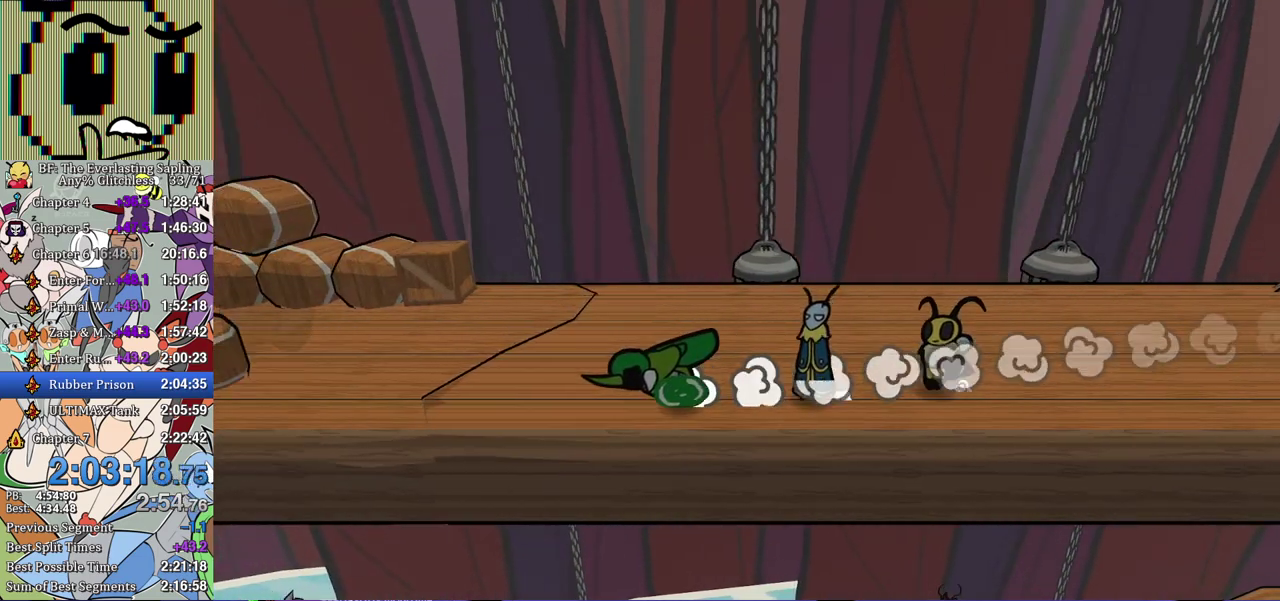
{"buttons": [], "left_stick": "left", "events": []}
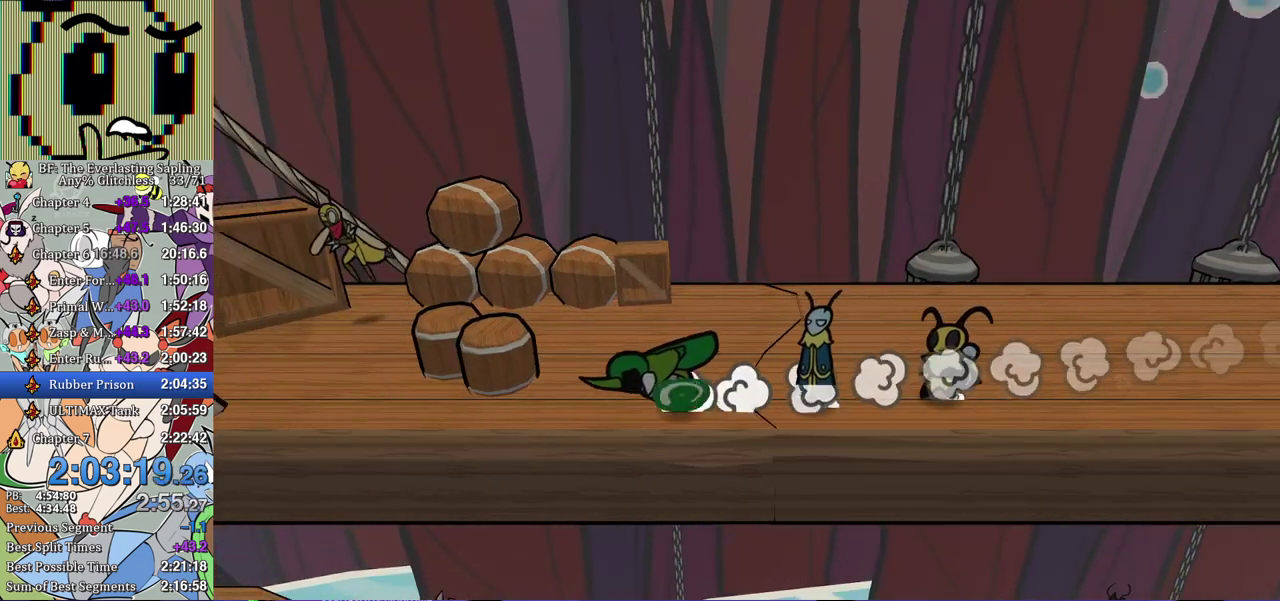
{"buttons": [], "left_stick": "left", "events": []}
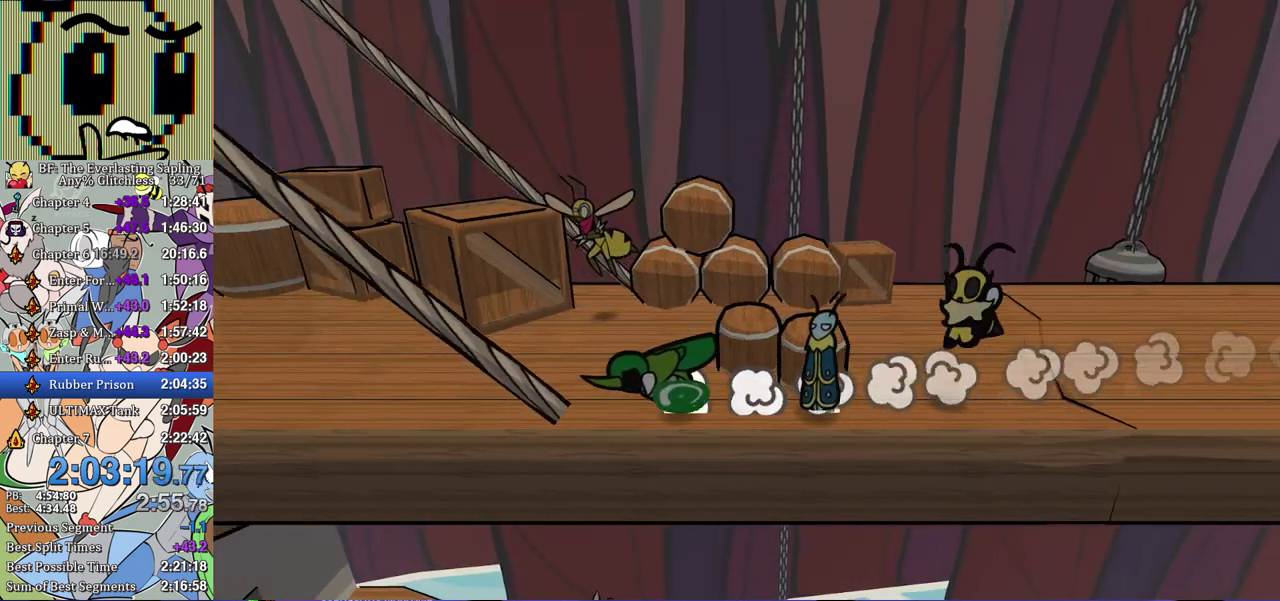
{"buttons": [], "left_stick": "up-left", "events": [[467, "left_stick", "up-left"]]}
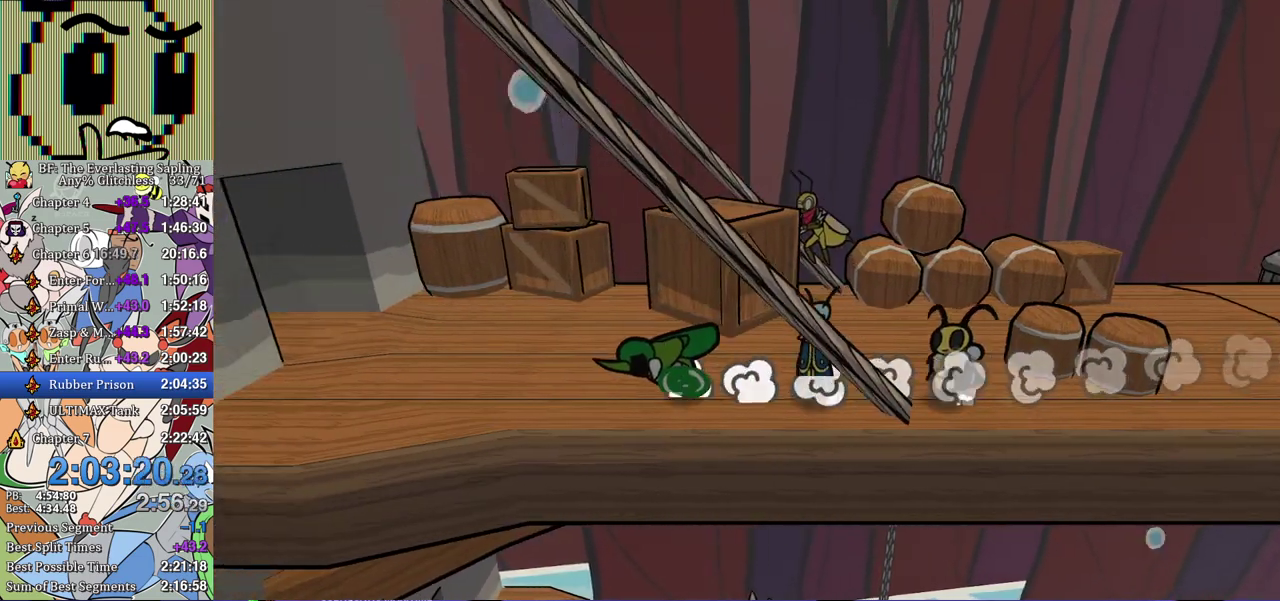
{"buttons": [], "left_stick": "up-left", "events": []}
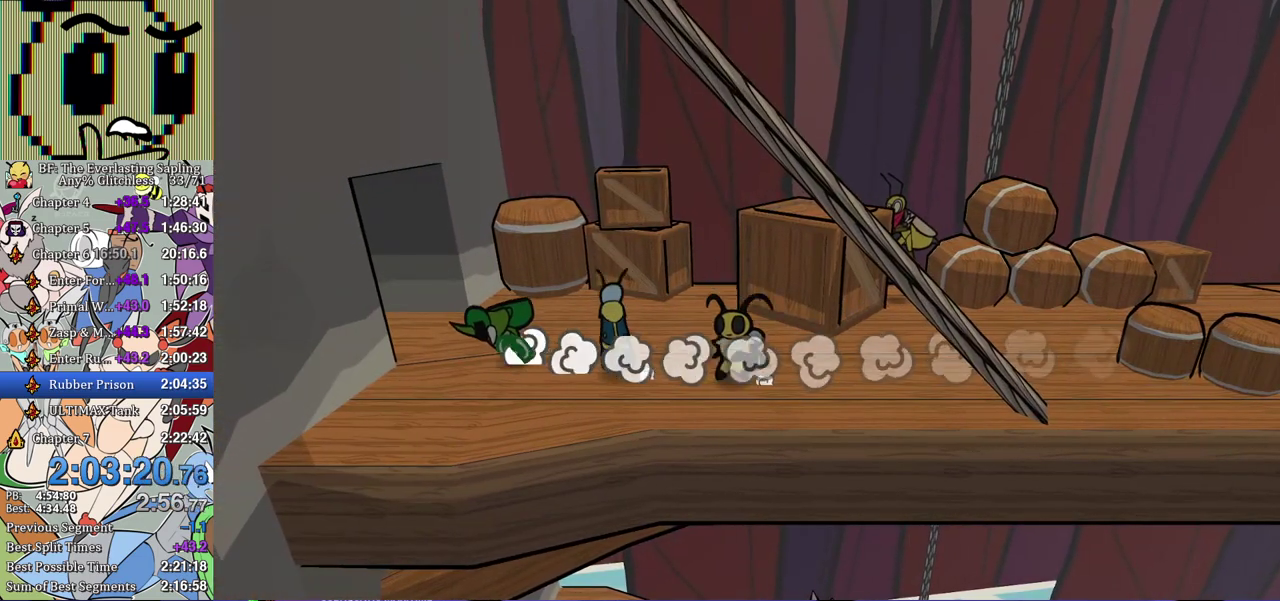
{"buttons": [], "left_stick": "center", "events": [[233, "left_stick", "left"], [350, "A", "down"], [383, "left_stick", "center"], [417, "A", "up"]]}
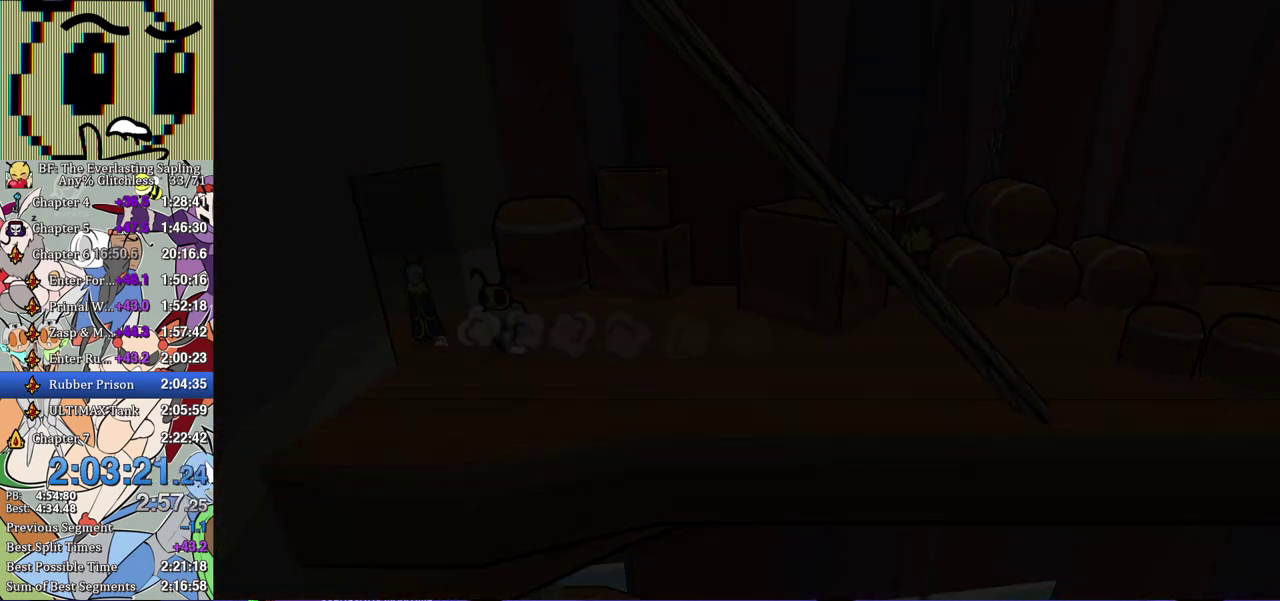
{"buttons": [], "left_stick": "center", "events": []}
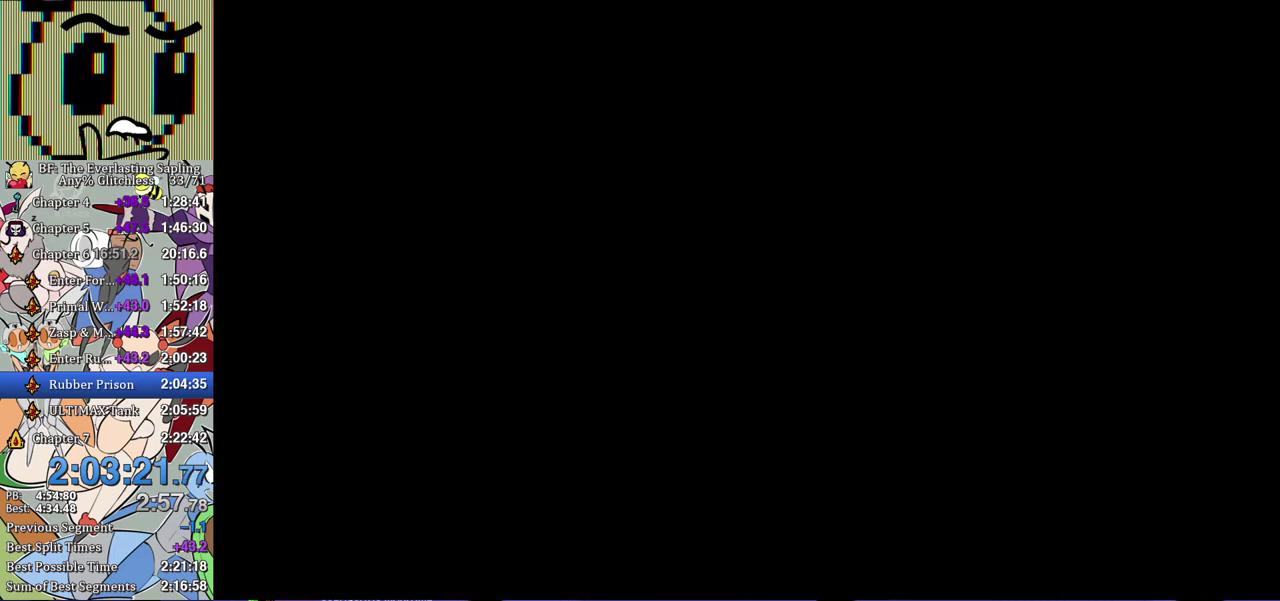
{"buttons": [], "left_stick": "center", "events": []}
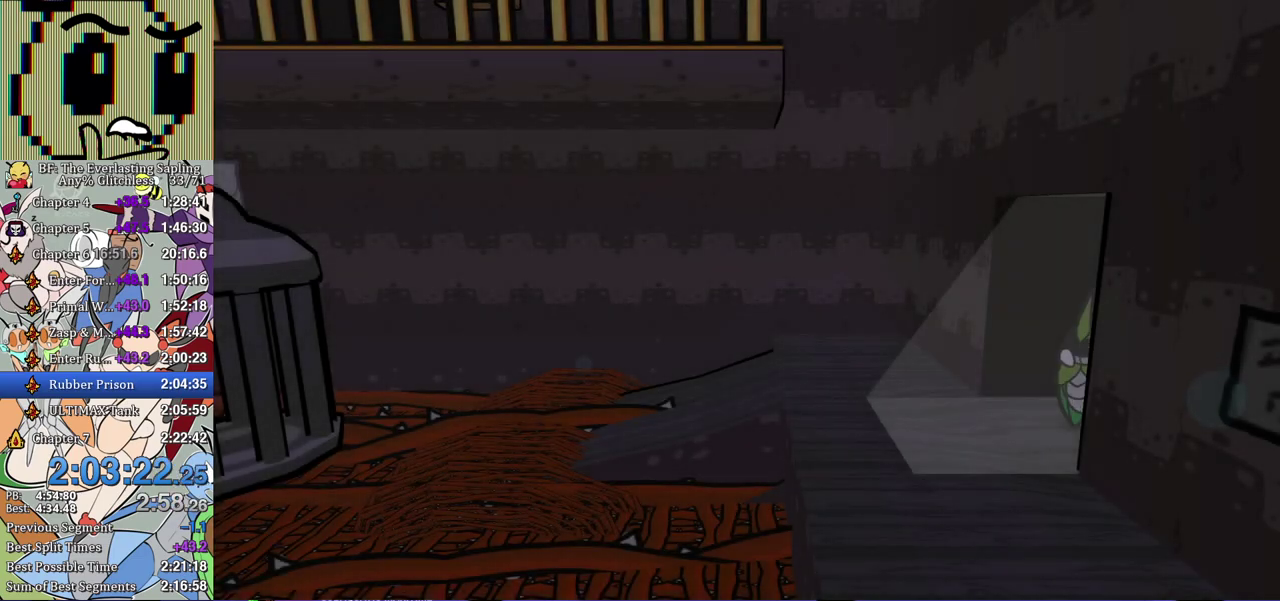
{"buttons": [], "left_stick": "up-left", "events": [[67, "left_stick", "left"], [267, "left_stick", "up-left"], [400, "X", "down"], [483, "X", "up"]]}
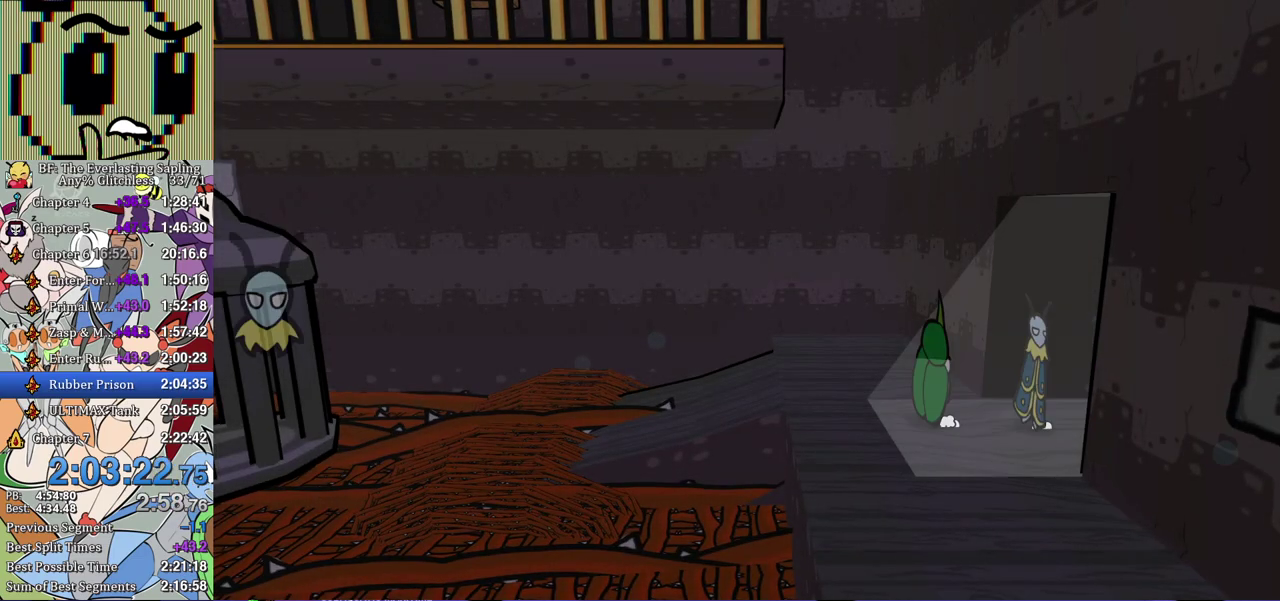
{"buttons": [], "left_stick": "up-left", "events": []}
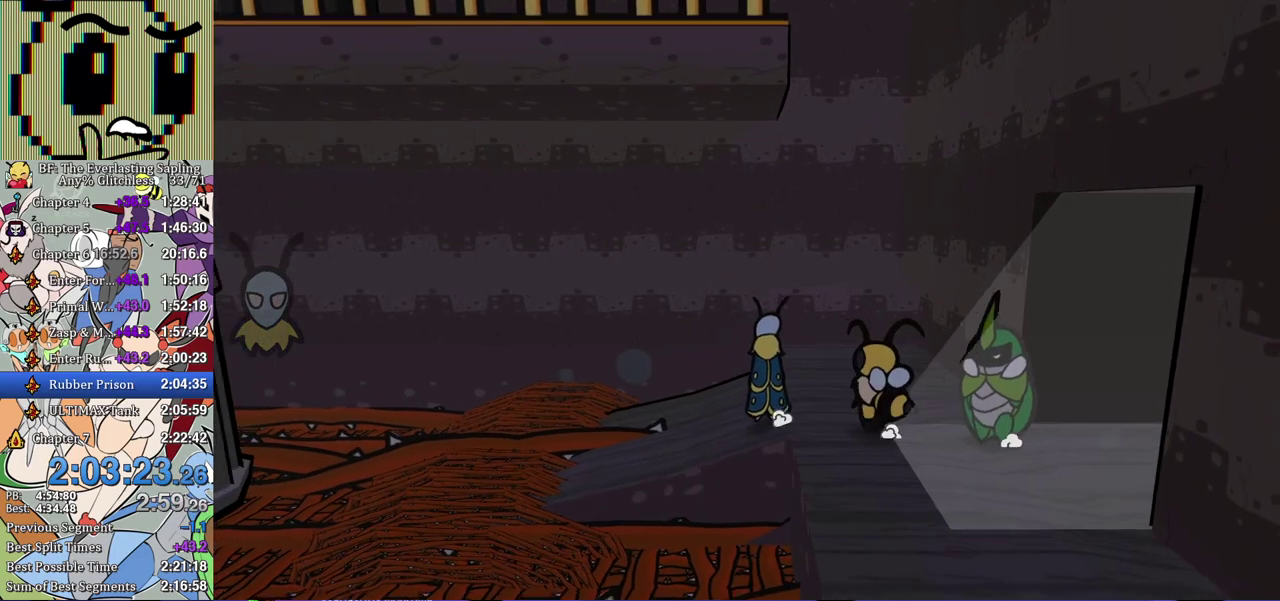
{"buttons": ["B"], "left_stick": "left", "events": [[350, "A", "down"], [400, "B", "down"], [417, "left_stick", "left"], [433, "A", "up"]]}
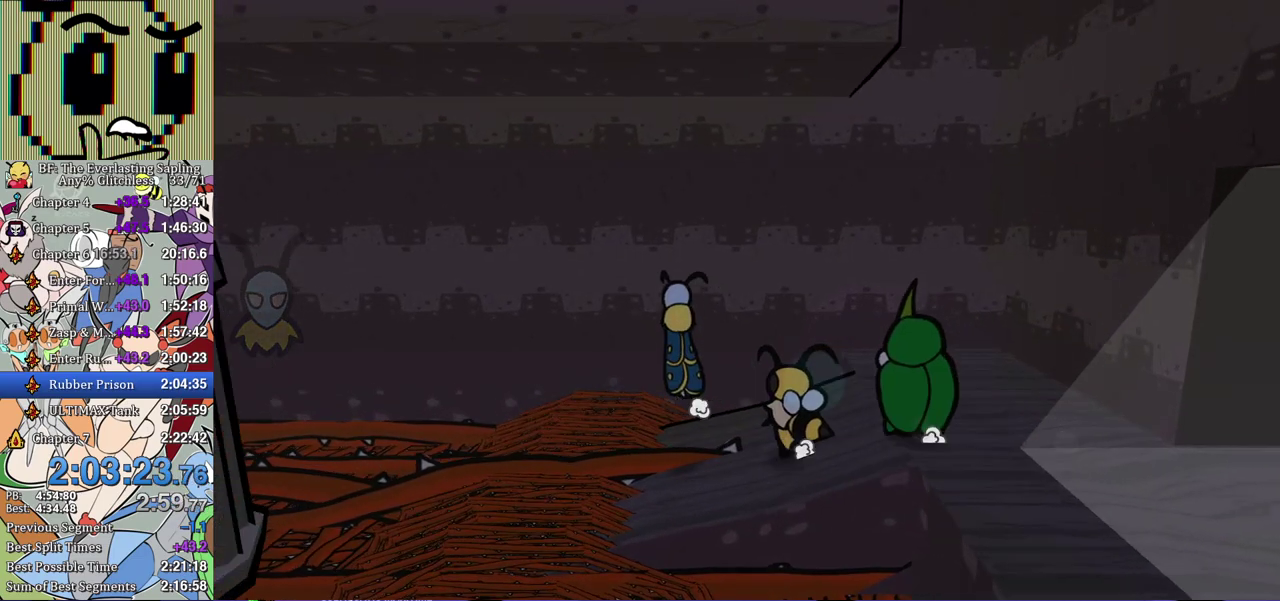
{"buttons": ["B"], "left_stick": "left", "events": []}